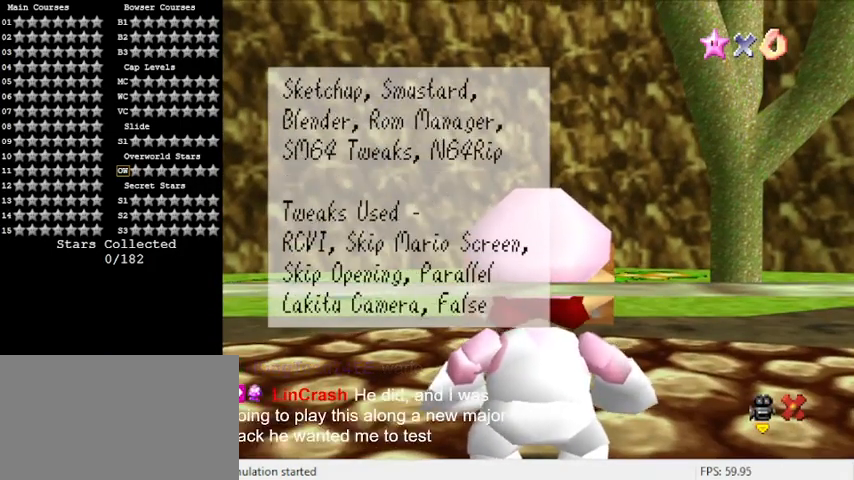
Gameplay with keyboard; each line is a JSON object with the keys held at the frame after it. "events" lists presses ("down") and releases ("up") of "a", "c", "ctrl", "d", "down", "left", "return", "right", "s", "shift", "up", "w", "x" and "y" between this image and that frame as [ms after this image, input, new state], when the widget could be followed in between. No other keys are recorded. Mouse input is not recorded.
{"keys": [], "events": []}
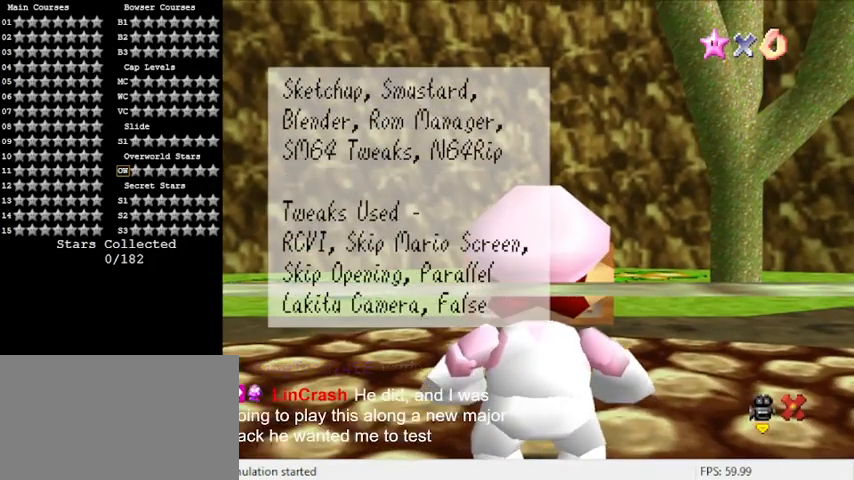
{"keys": [], "events": []}
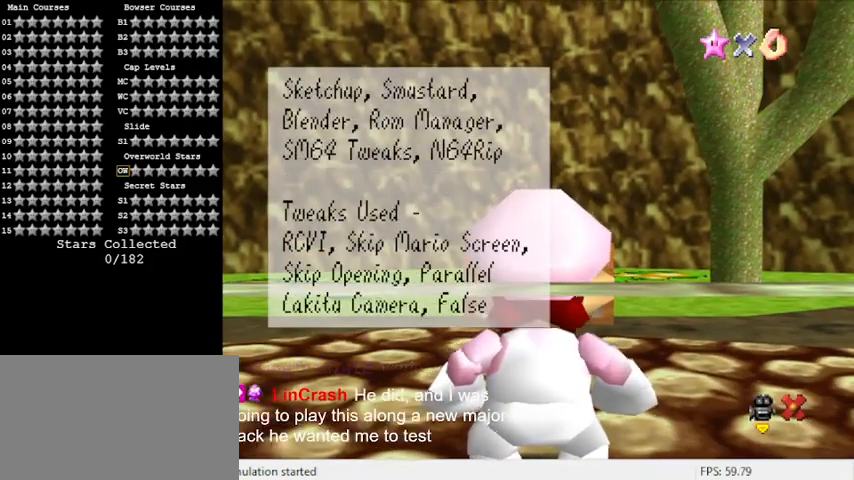
{"keys": ["shift"], "events": [[400, "shift", "down"]]}
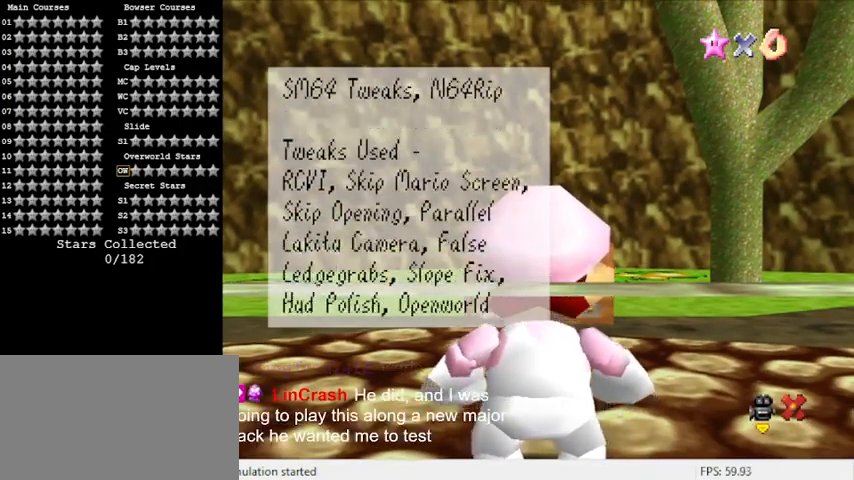
{"keys": [], "events": [[133, "shift", "up"]]}
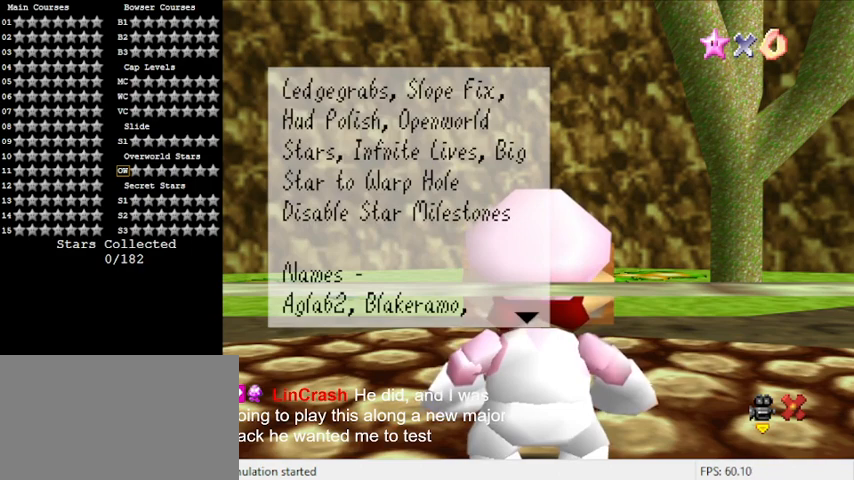
{"keys": [], "events": []}
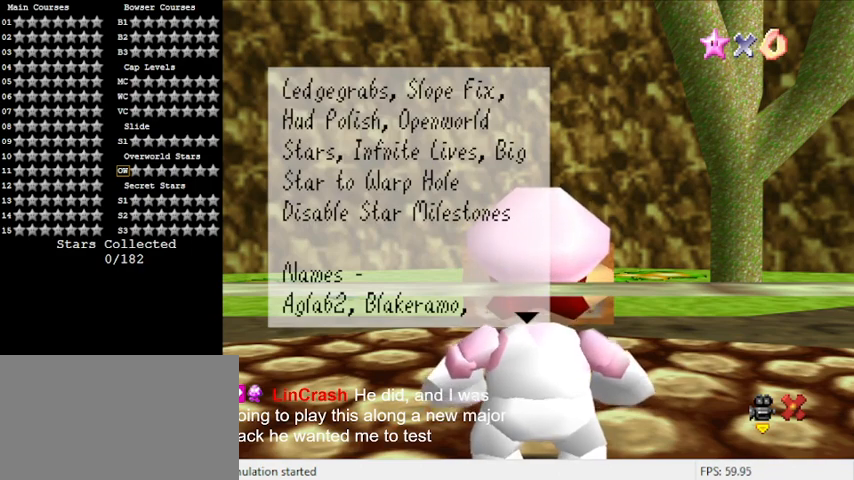
{"keys": [], "events": []}
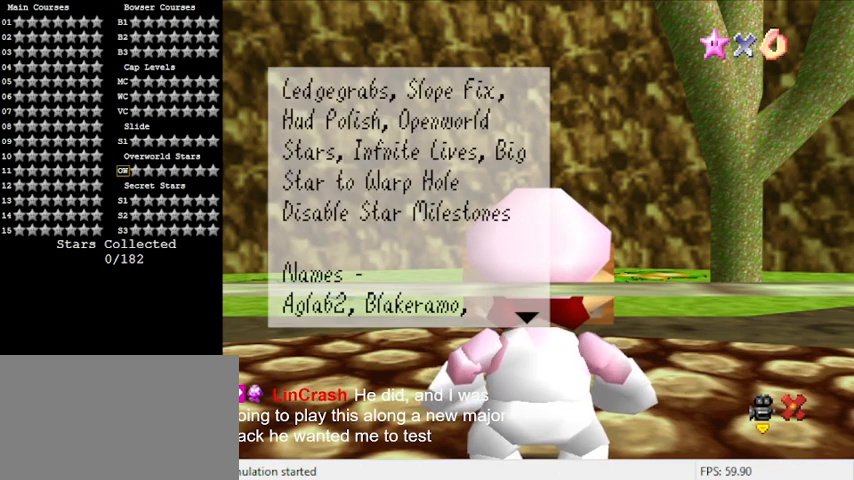
{"keys": [], "events": []}
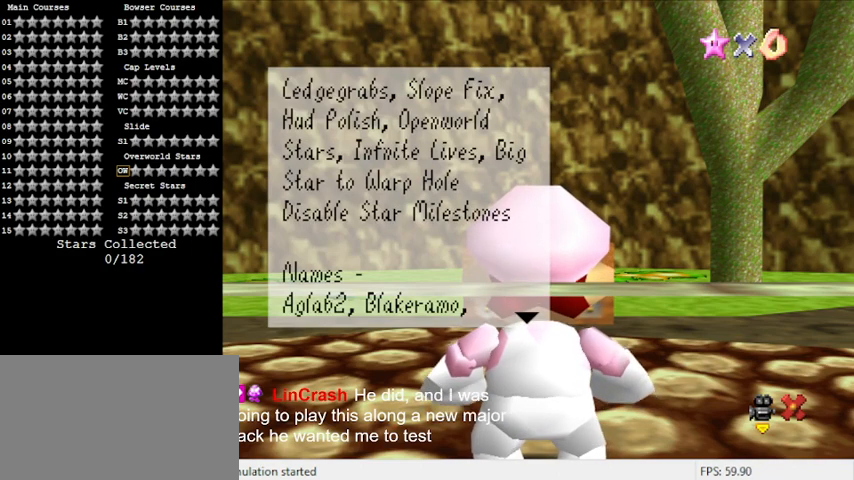
{"keys": ["shift"], "events": [[433, "shift", "down"]]}
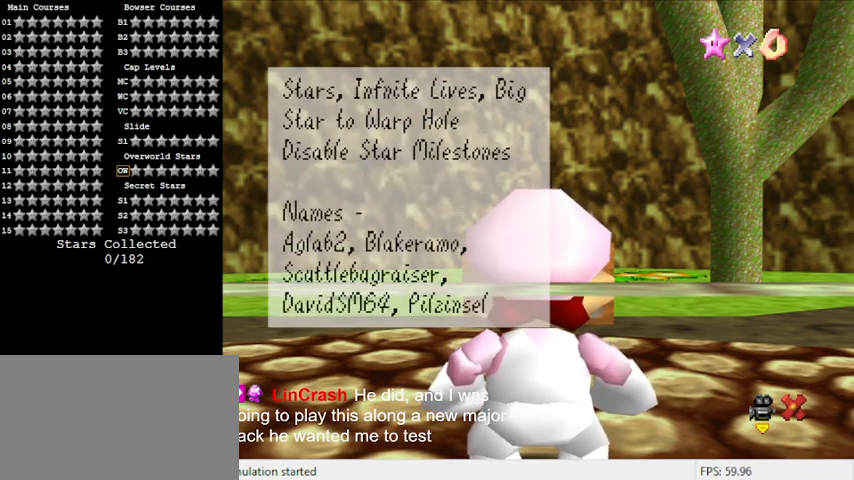
{"keys": [], "events": [[100, "shift", "up"]]}
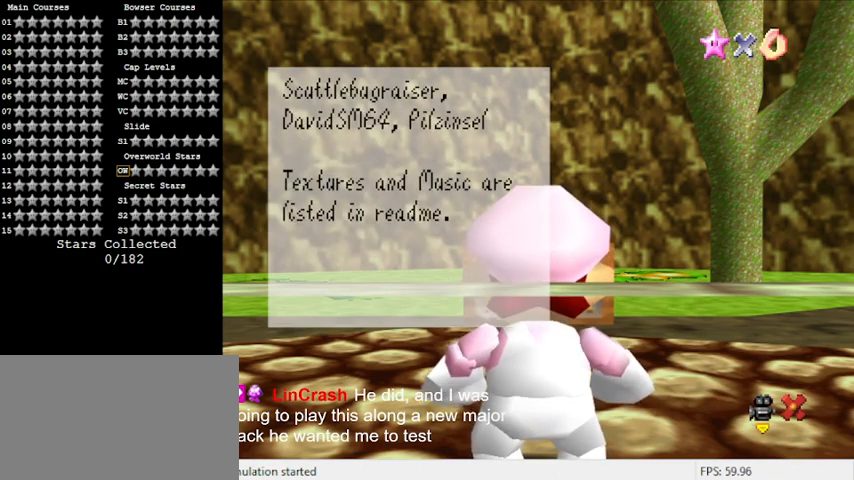
{"keys": [], "events": []}
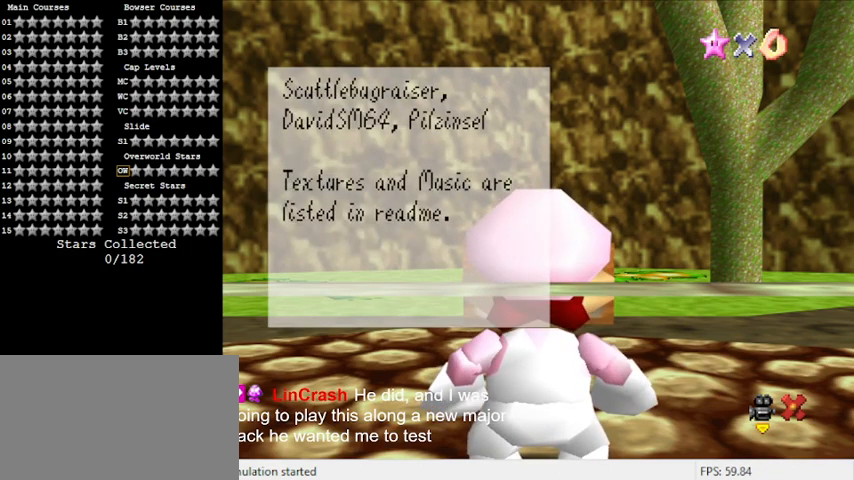
{"keys": [], "events": []}
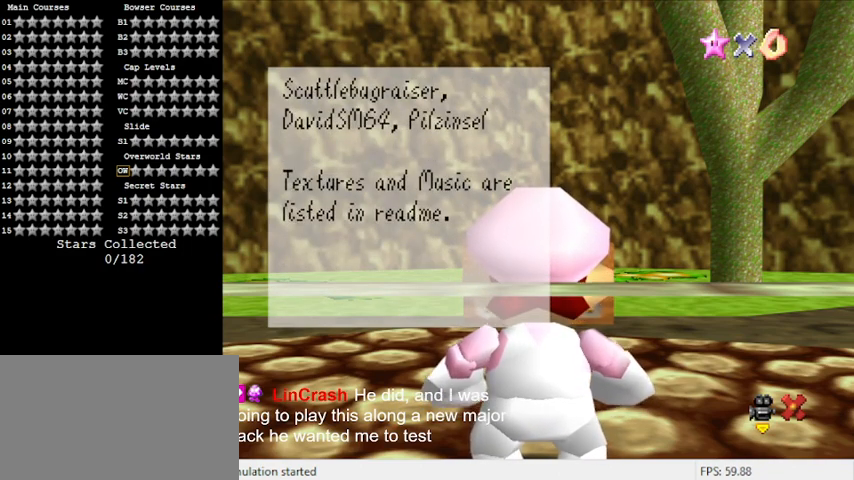
{"keys": [], "events": []}
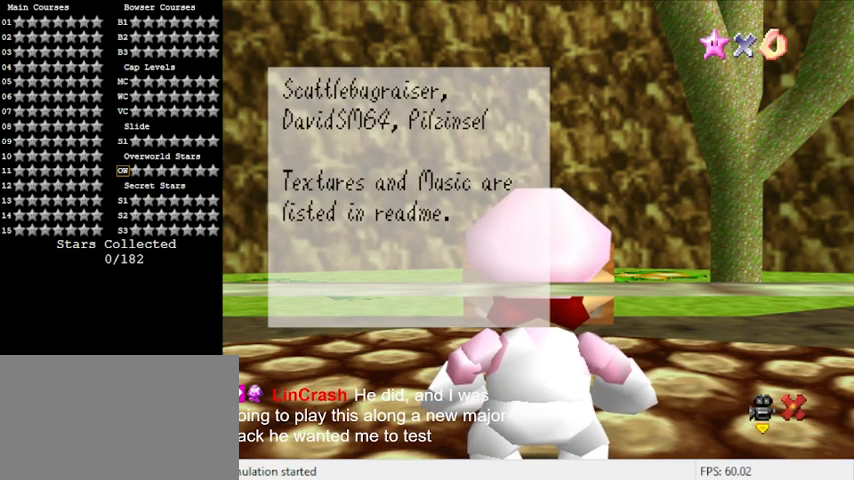
{"keys": [], "events": []}
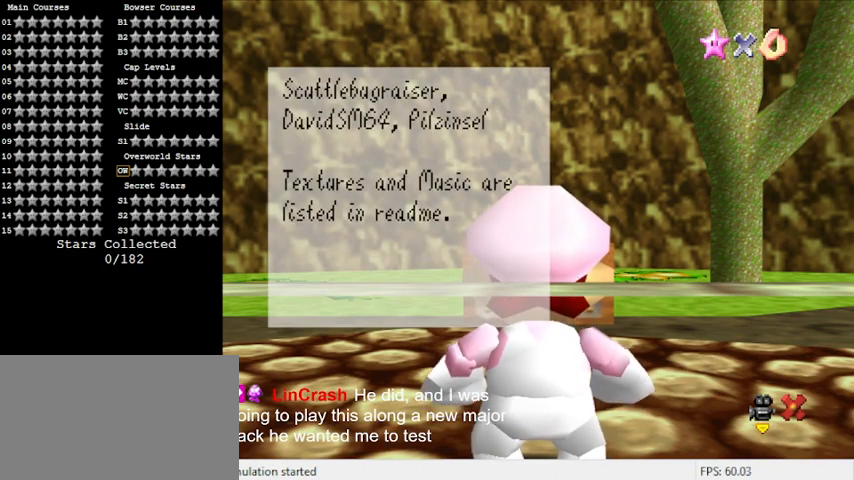
{"keys": ["shift"], "events": [[300, "shift", "down"]]}
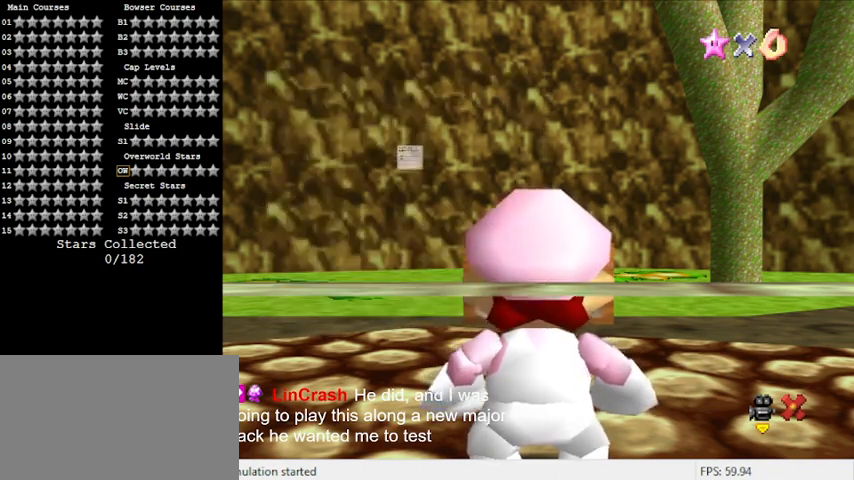
{"keys": [], "events": [[33, "shift", "up"]]}
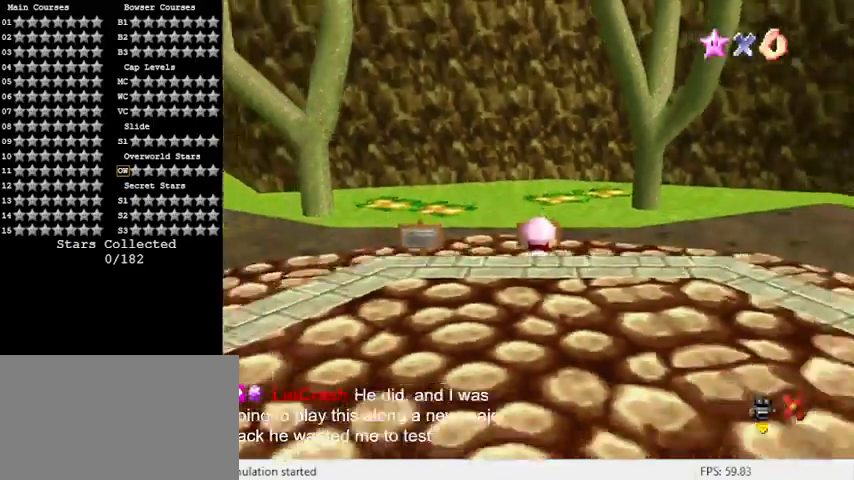
{"keys": ["a", "right", "up"], "events": [[233, "a", "down"], [300, "right", "down"], [400, "a", "up"], [500, "a", "down"], [500, "up", "down"]]}
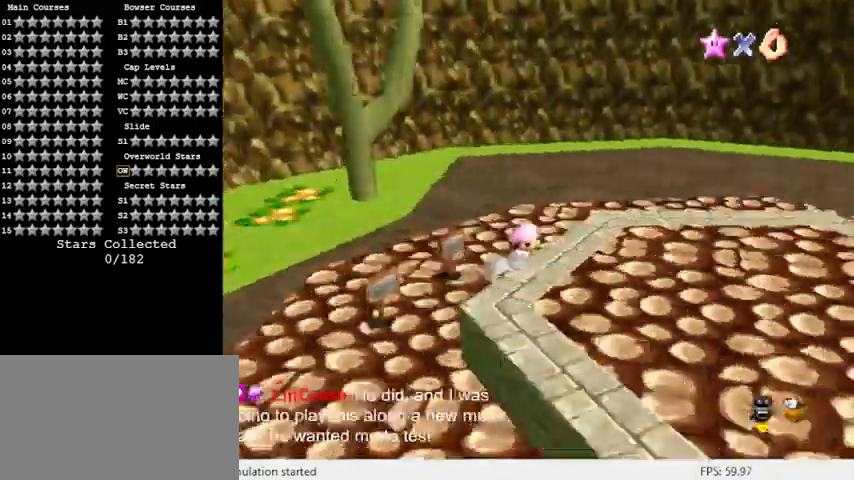
{"keys": ["left", "up"], "events": [[100, "right", "up"], [133, "a", "up"], [233, "left", "down"], [267, "a", "down"], [400, "a", "up"]]}
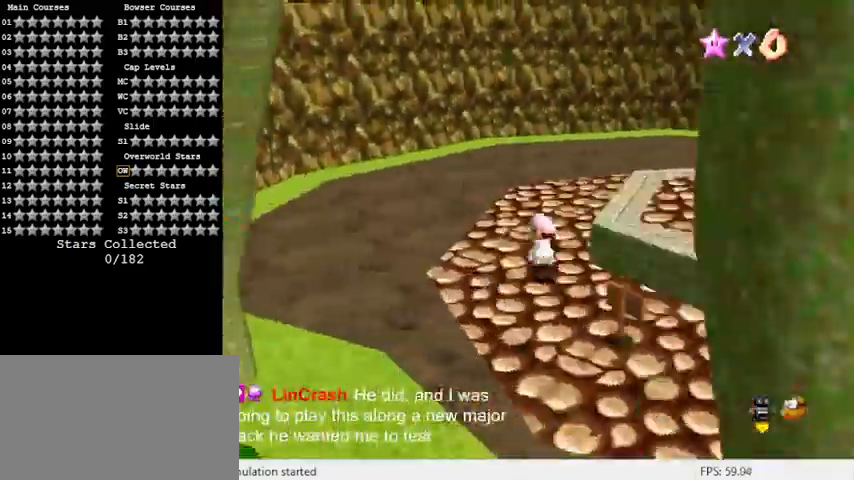
{"keys": ["left", "up"], "events": [[67, "a", "down"], [233, "a", "up"], [333, "a", "down"], [467, "a", "up"]]}
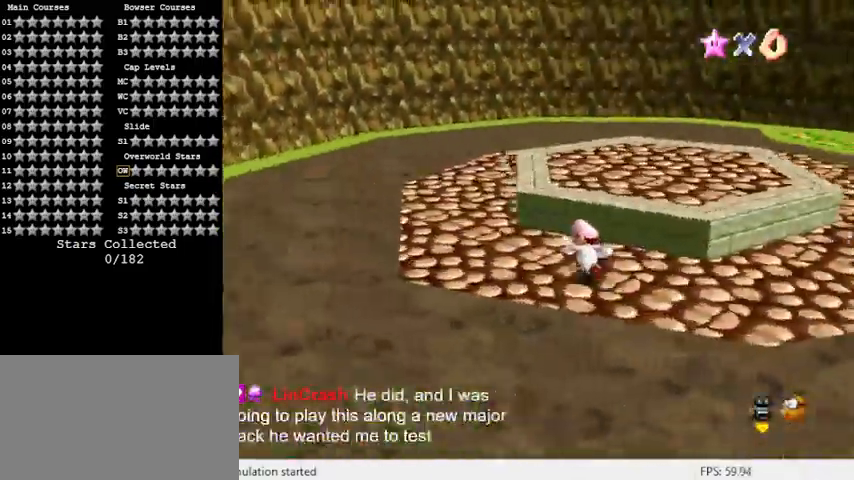
{"keys": ["right", "shift", "up"], "events": [[67, "a", "down"], [100, "left", "up"], [233, "a", "up"], [300, "right", "down"], [400, "shift", "down"]]}
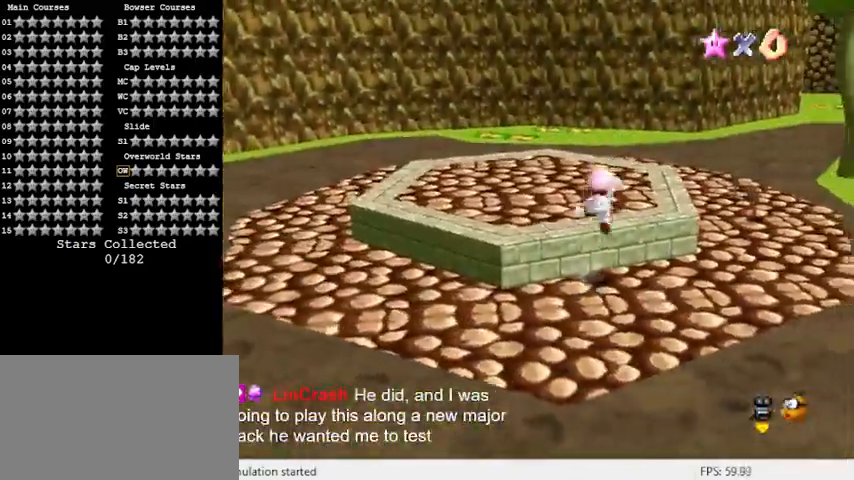
{"keys": ["a", "up"], "events": [[200, "right", "up"], [400, "shift", "up"], [433, "a", "down"]]}
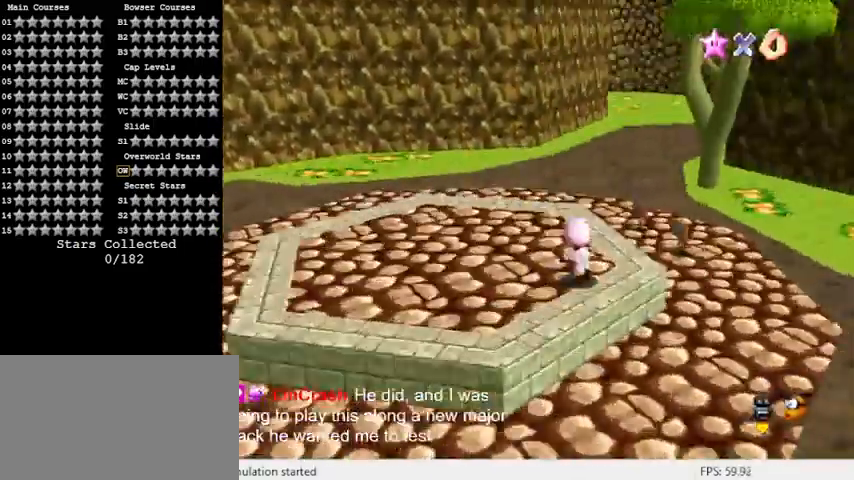
{"keys": ["up"], "events": [[67, "a", "up"], [233, "y", "down"], [267, "shift", "down"], [400, "y", "up"], [433, "shift", "up"]]}
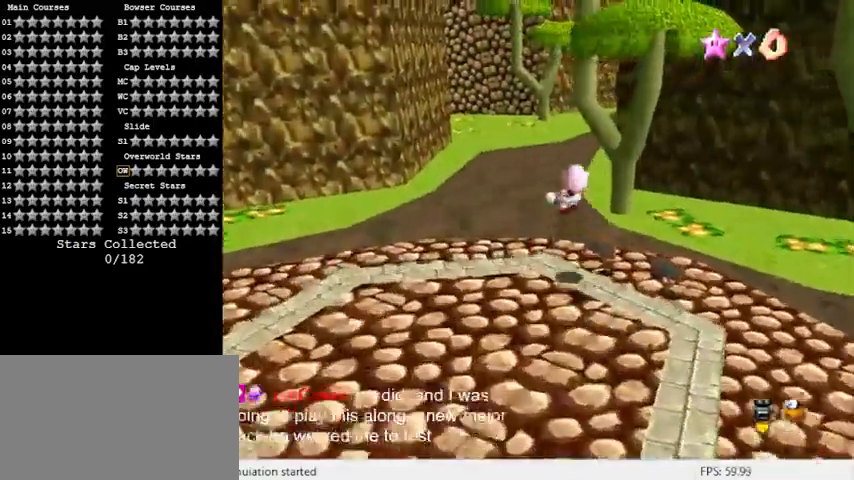
{"keys": ["c", "left", "up"], "events": [[33, "a", "down"], [133, "a", "up"], [200, "left", "down"], [233, "c", "down"], [333, "c", "up"], [400, "c", "down"]]}
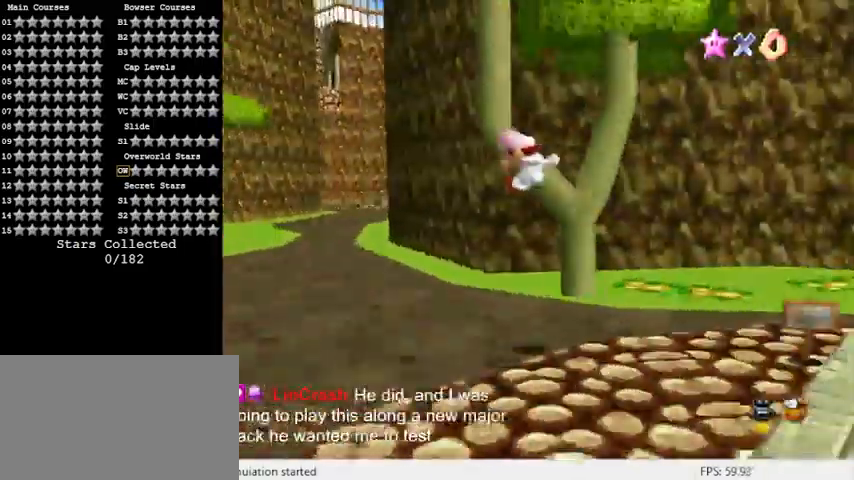
{"keys": ["left", "up"], "events": [[67, "c", "up"]]}
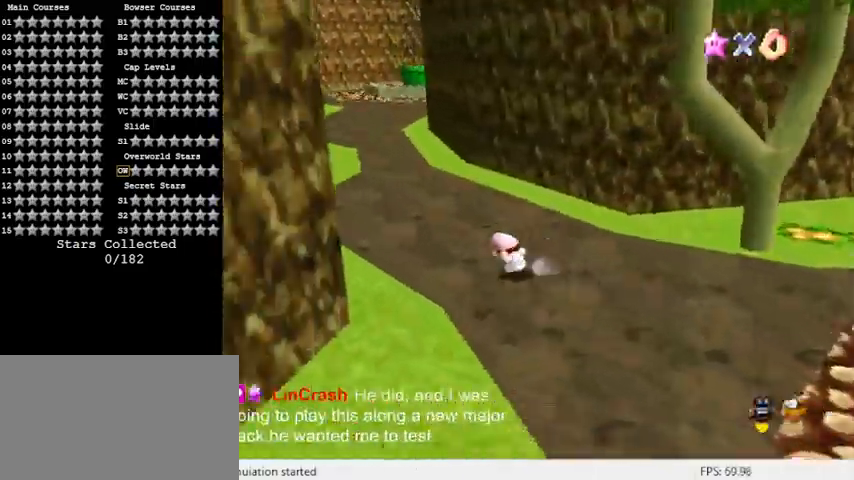
{"keys": ["left", "up"], "events": [[200, "ctrl", "down"], [333, "ctrl", "up"], [333, "d", "down"], [467, "d", "up"]]}
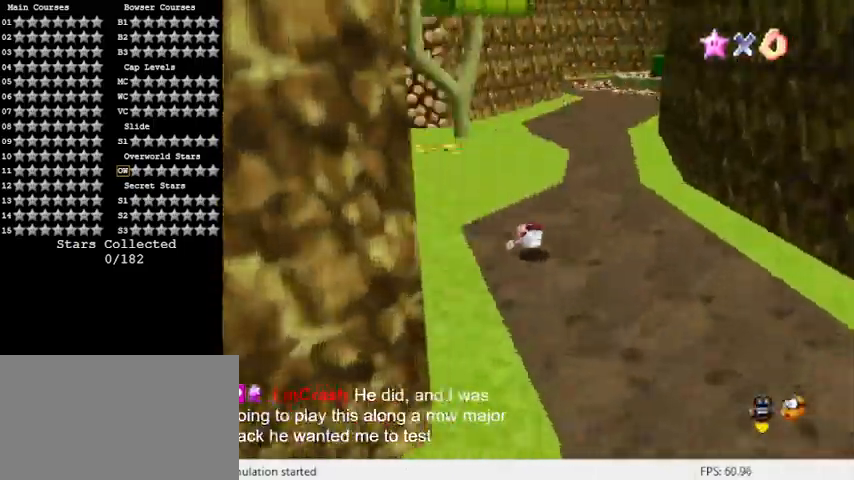
{"keys": ["shift", "up"], "events": [[33, "left", "up"], [67, "shift", "down"]]}
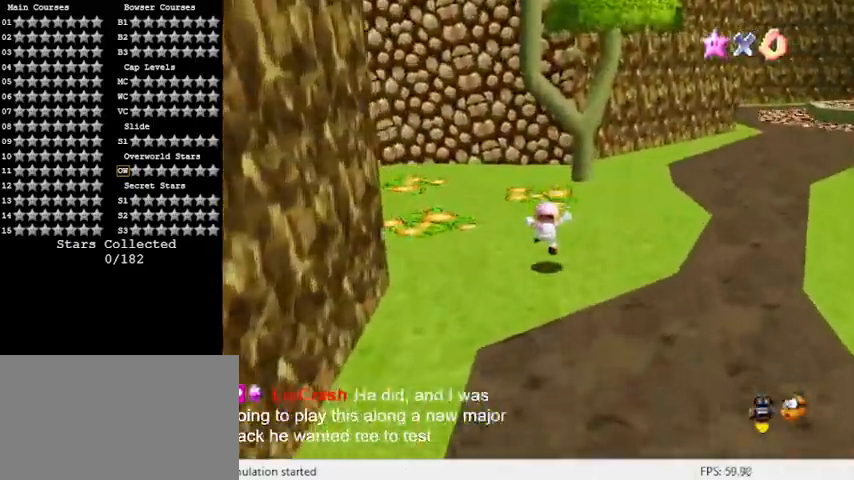
{"keys": ["up"], "events": [[33, "left", "down"], [133, "up", "up"], [167, "ctrl", "down"], [167, "left", "up"], [267, "shift", "up"], [300, "ctrl", "up"], [367, "d", "down"], [367, "up", "down"], [433, "d", "up"]]}
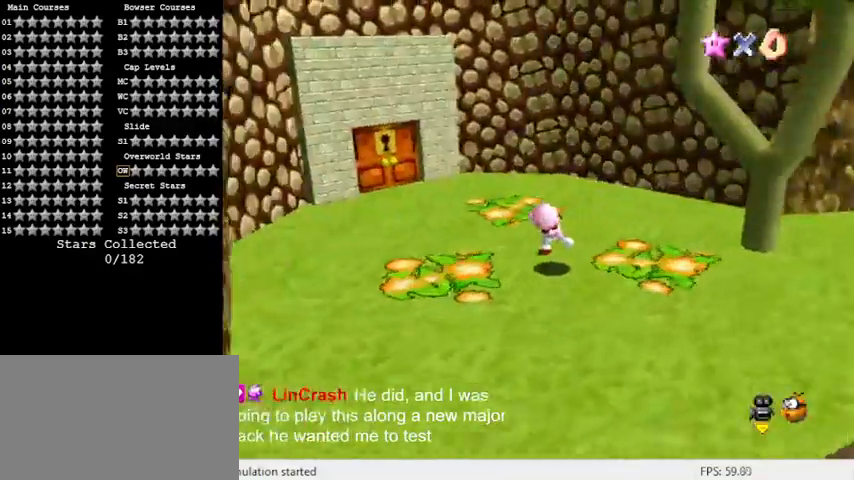
{"keys": ["up"], "events": [[33, "d", "down"], [167, "d", "up"]]}
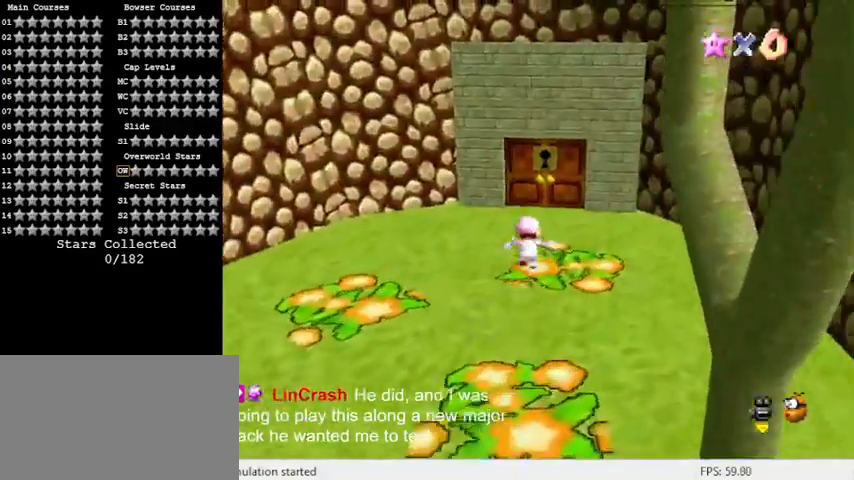
{"keys": ["a", "down", "right"], "events": [[67, "a", "down"], [67, "left", "down"], [133, "up", "up"], [200, "a", "up"], [233, "a", "down"], [300, "down", "down"], [333, "left", "up"], [367, "a", "up"], [467, "a", "down"], [467, "right", "down"]]}
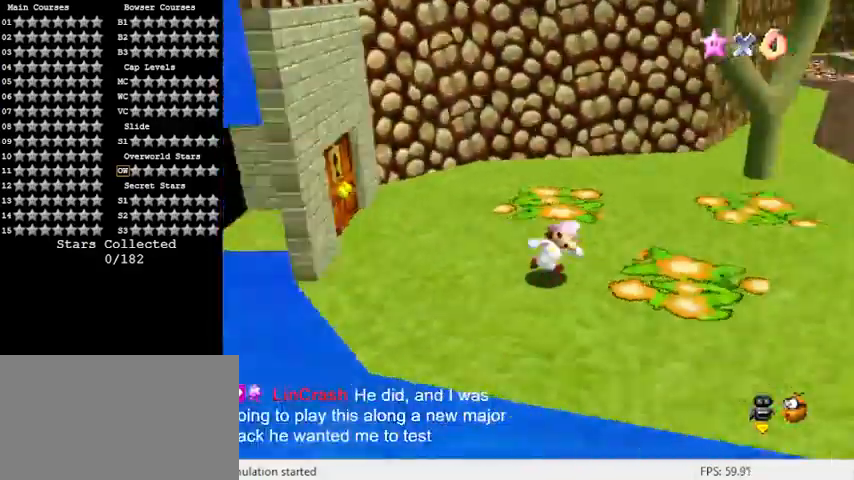
{"keys": ["up"], "events": [[67, "down", "up"], [100, "a", "up"], [200, "up", "down"], [400, "right", "up"]]}
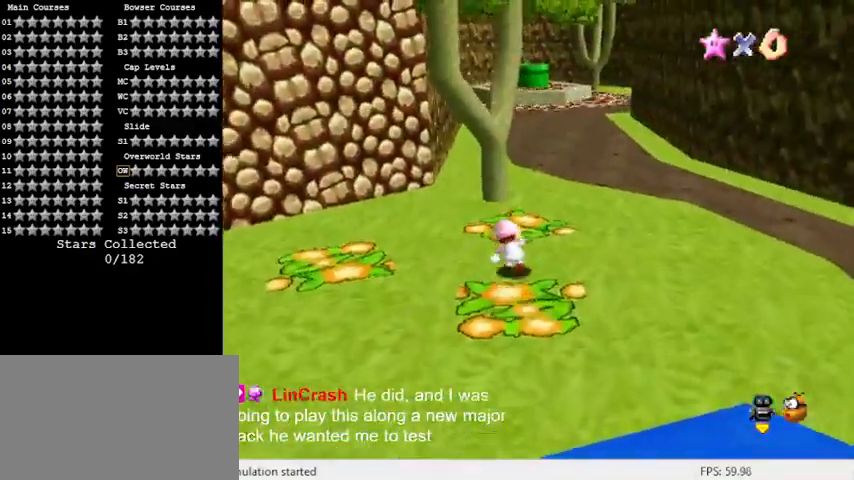
{"keys": ["ctrl", "up"], "events": [[33, "right", "down"], [267, "right", "up"], [433, "ctrl", "down"]]}